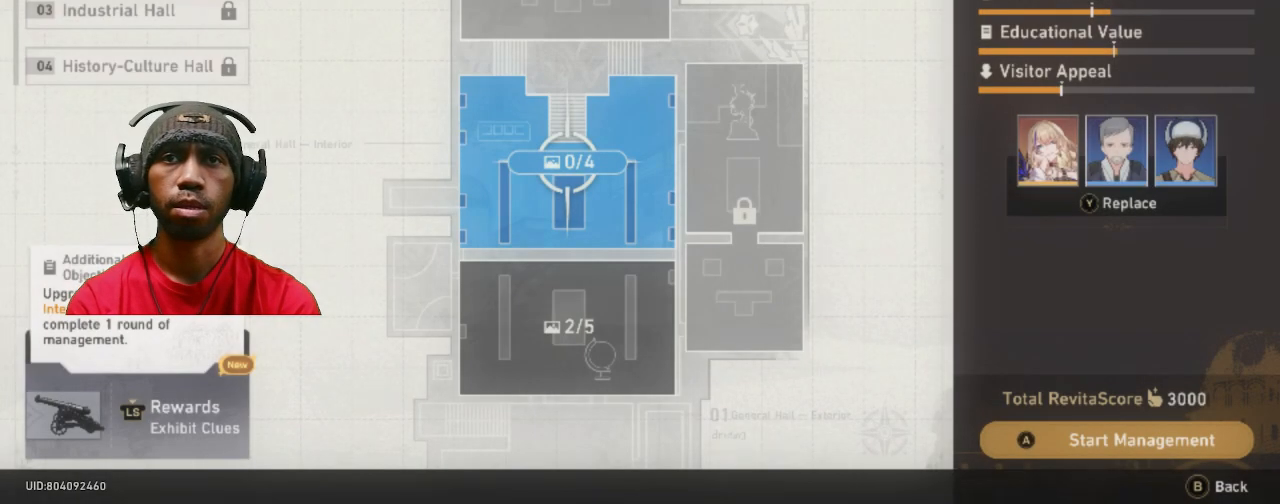
Gameplay with a controller (PlayStation layout); each line is a JSON object with the inputs held at the frame after it. "events" lists button and stick changes between this image and that frame as [ms after this image, input, new state], when the widget could be followed in between. Not read: R3.
{"buttons": ["R2"], "left_stick": "center", "right_stick": "center", "events": []}
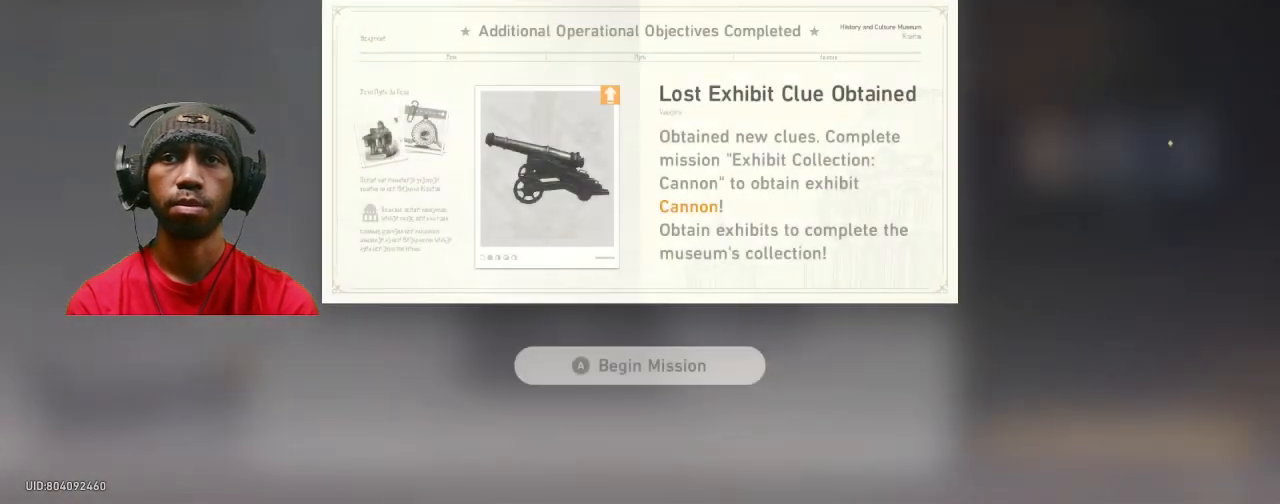
{"buttons": ["R2"], "left_stick": "center", "right_stick": "center", "events": []}
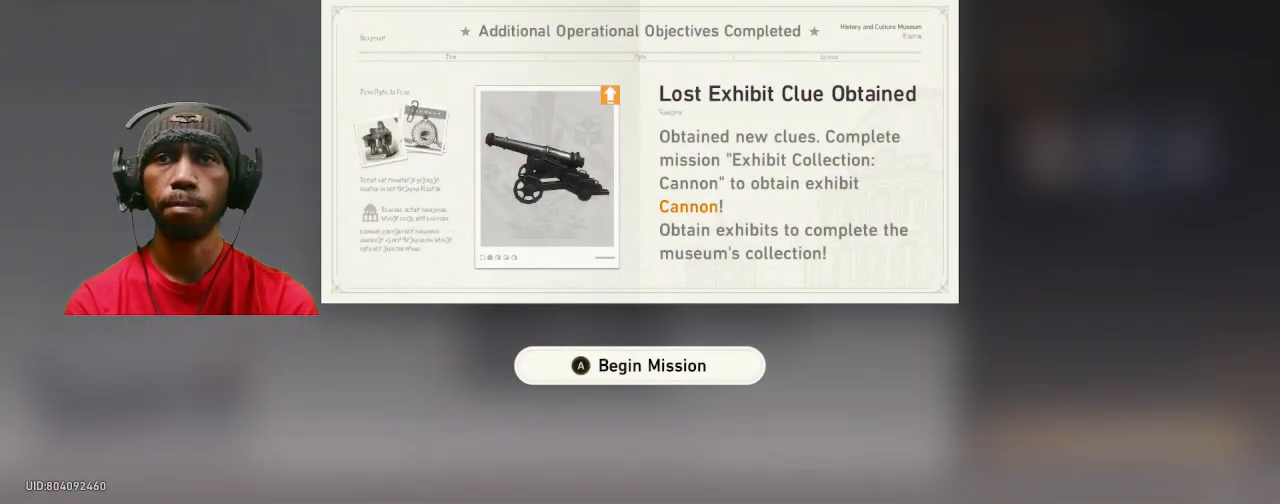
{"buttons": ["R2"], "left_stick": "center", "right_stick": "center", "events": []}
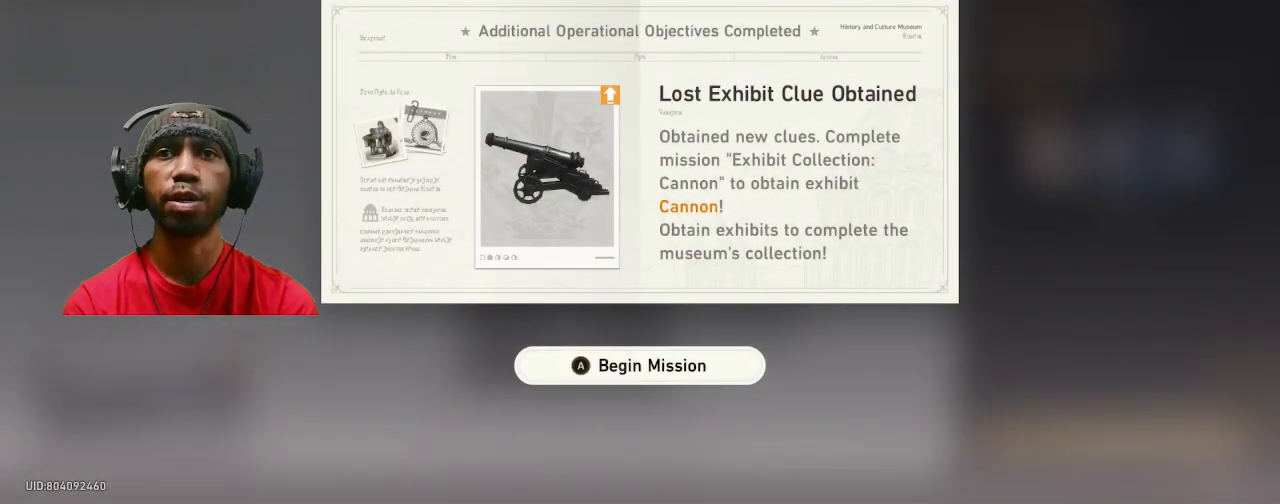
{"buttons": ["R2"], "left_stick": "center", "right_stick": "center", "events": []}
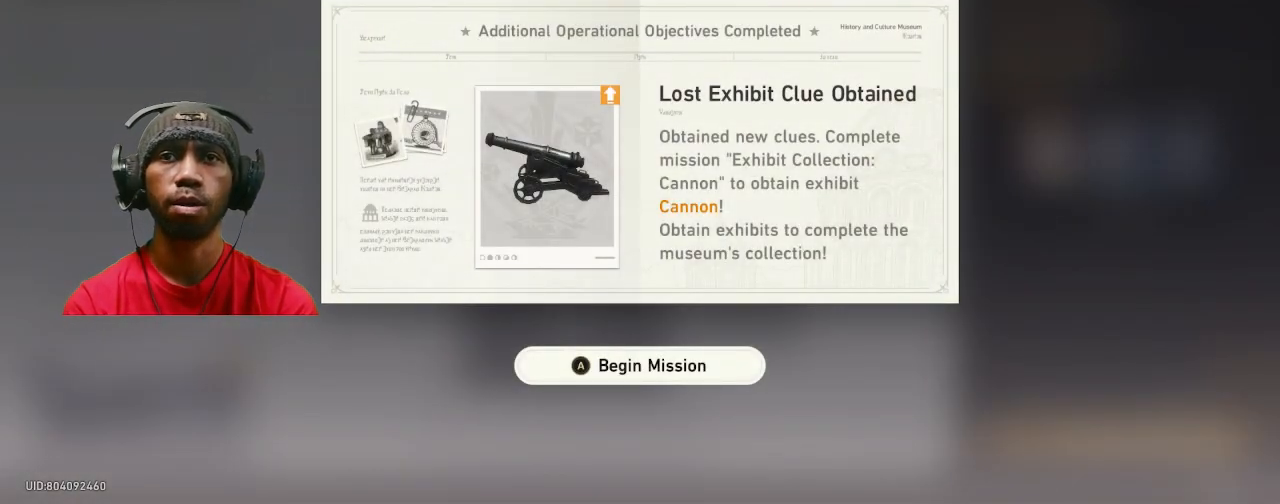
{"buttons": ["R2"], "left_stick": "center", "right_stick": "center", "events": []}
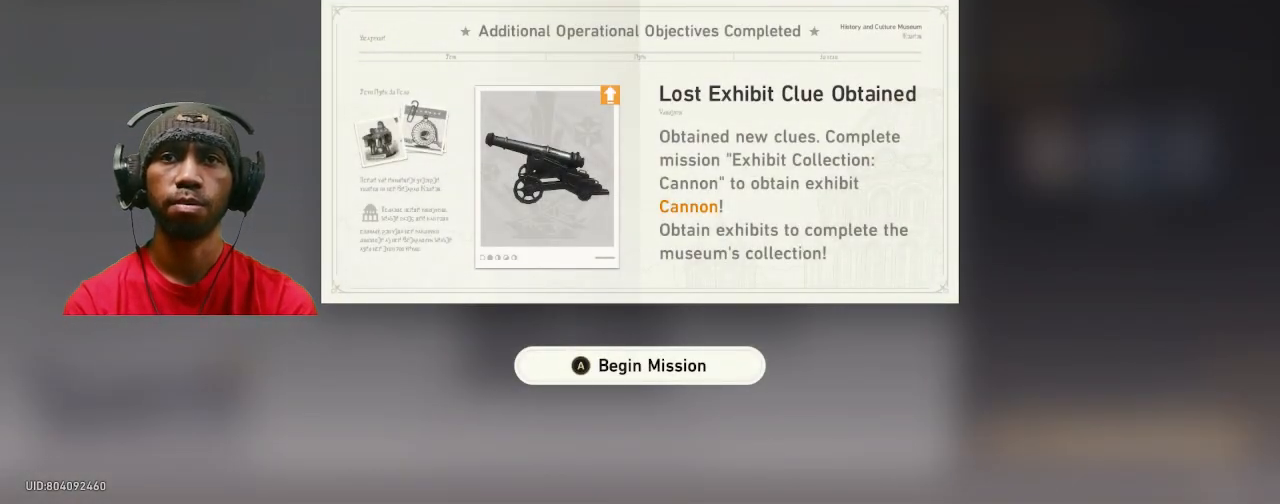
{"buttons": ["R2"], "left_stick": "center", "right_stick": "center", "events": []}
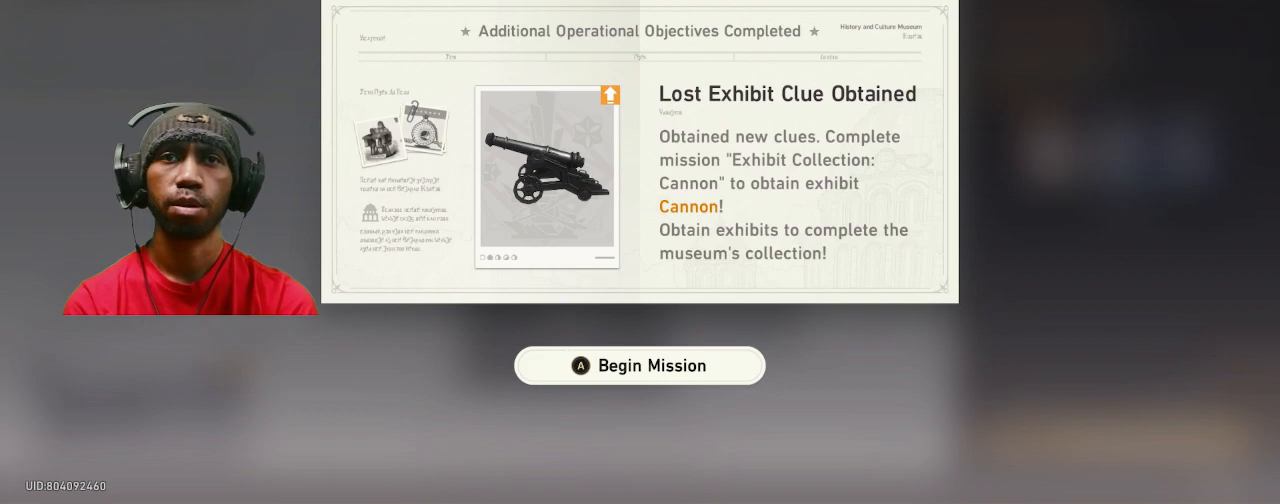
{"buttons": ["R2"], "left_stick": "center", "right_stick": "center", "events": []}
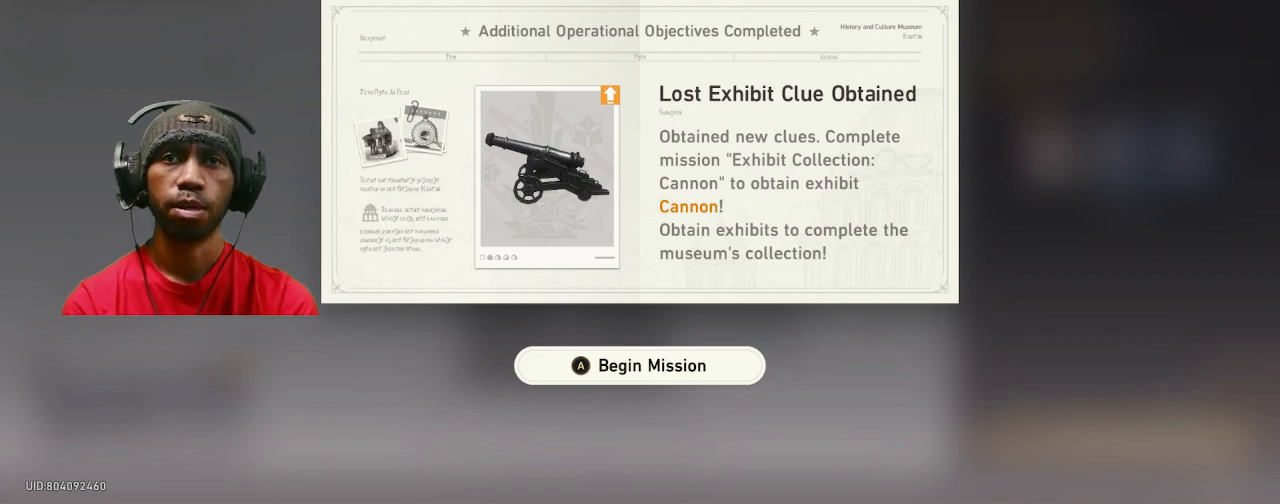
{"buttons": ["R2"], "left_stick": "center", "right_stick": "center", "events": []}
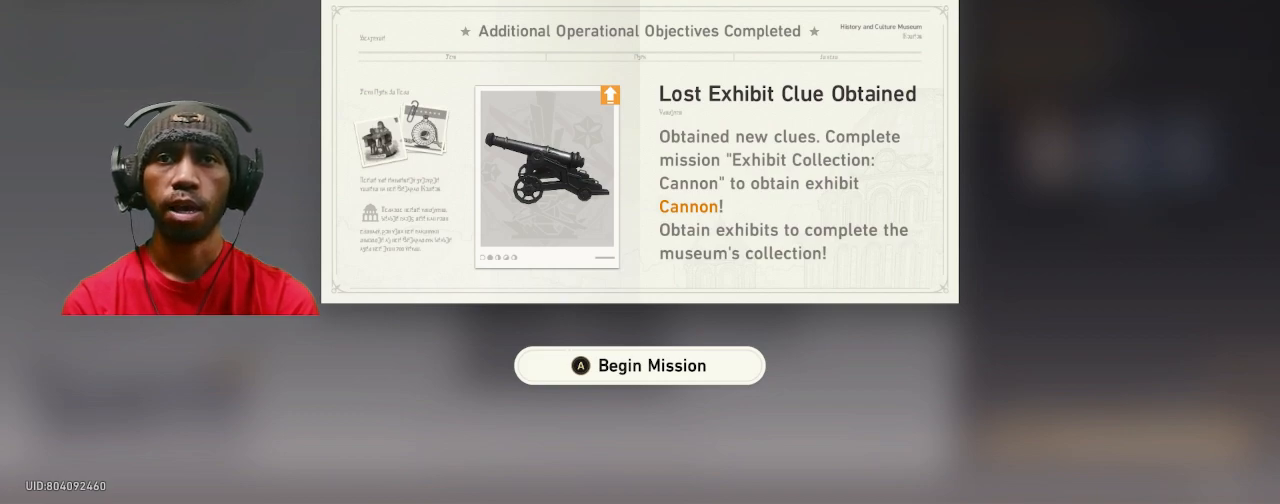
{"buttons": ["R2"], "left_stick": "center", "right_stick": "center", "events": []}
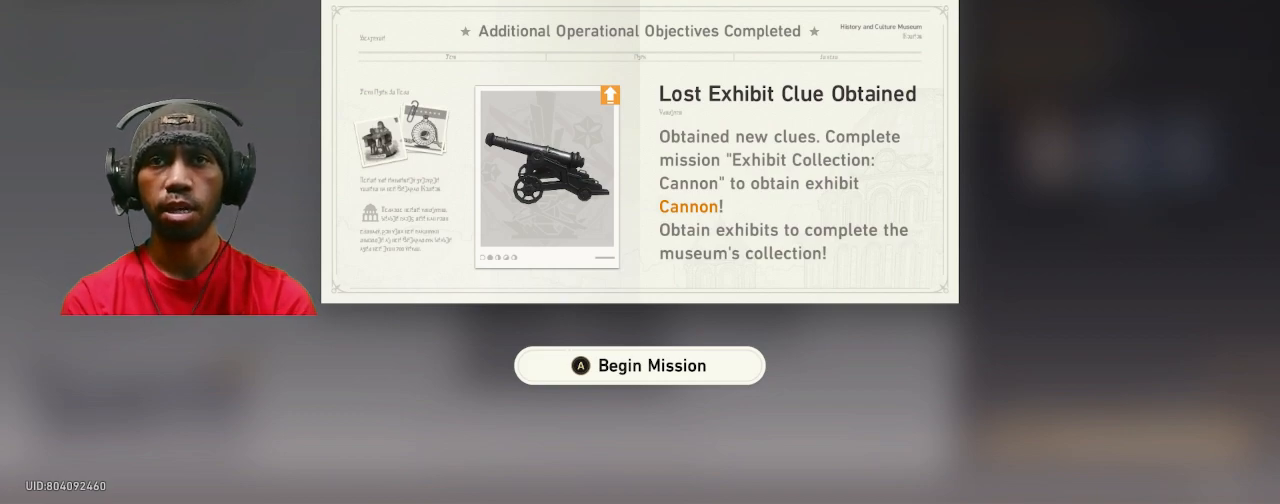
{"buttons": ["R2"], "left_stick": "center", "right_stick": "center", "events": []}